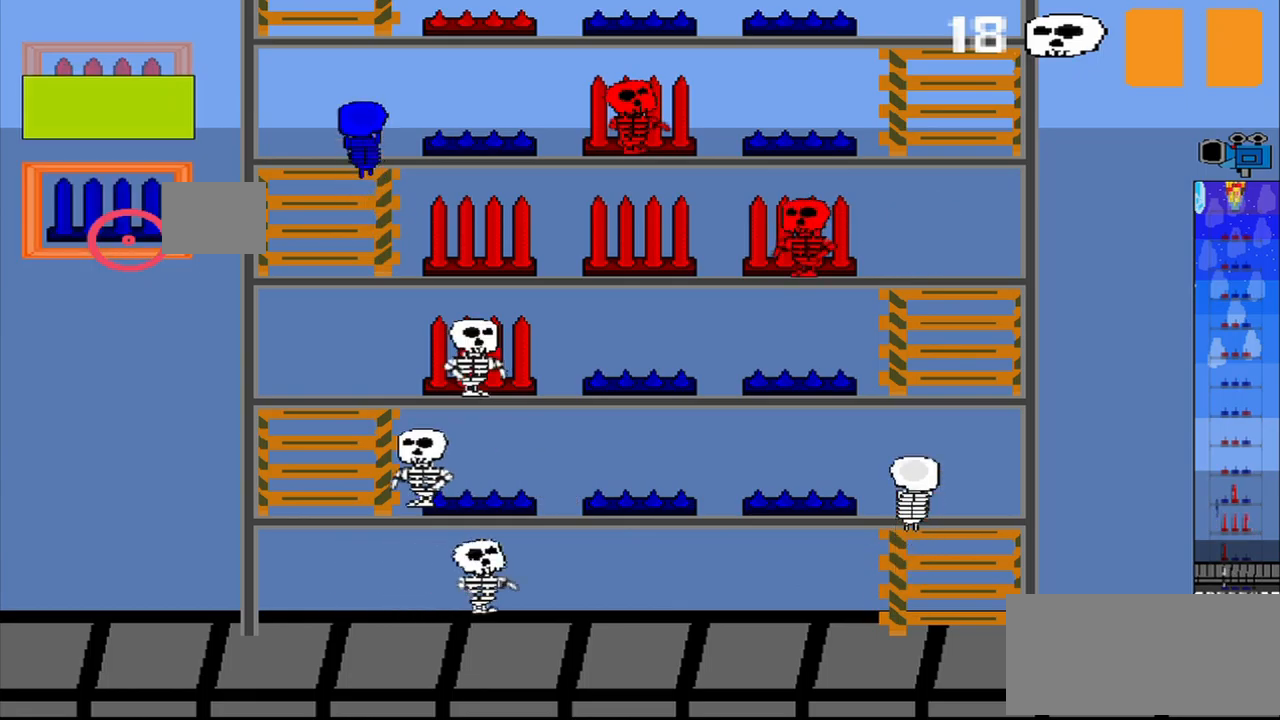
Gameplay with a controller (PlayStation layout); each line is a JSON object with the inputs held at the frame after it. "events" lists button and stick changes between this image and that frame as [ms after this image, input, new state], when the widget could be followed in between. Not read: L2 L3 R2 R3 right_stick.
{"buttons": [], "left_stick": "center", "events": []}
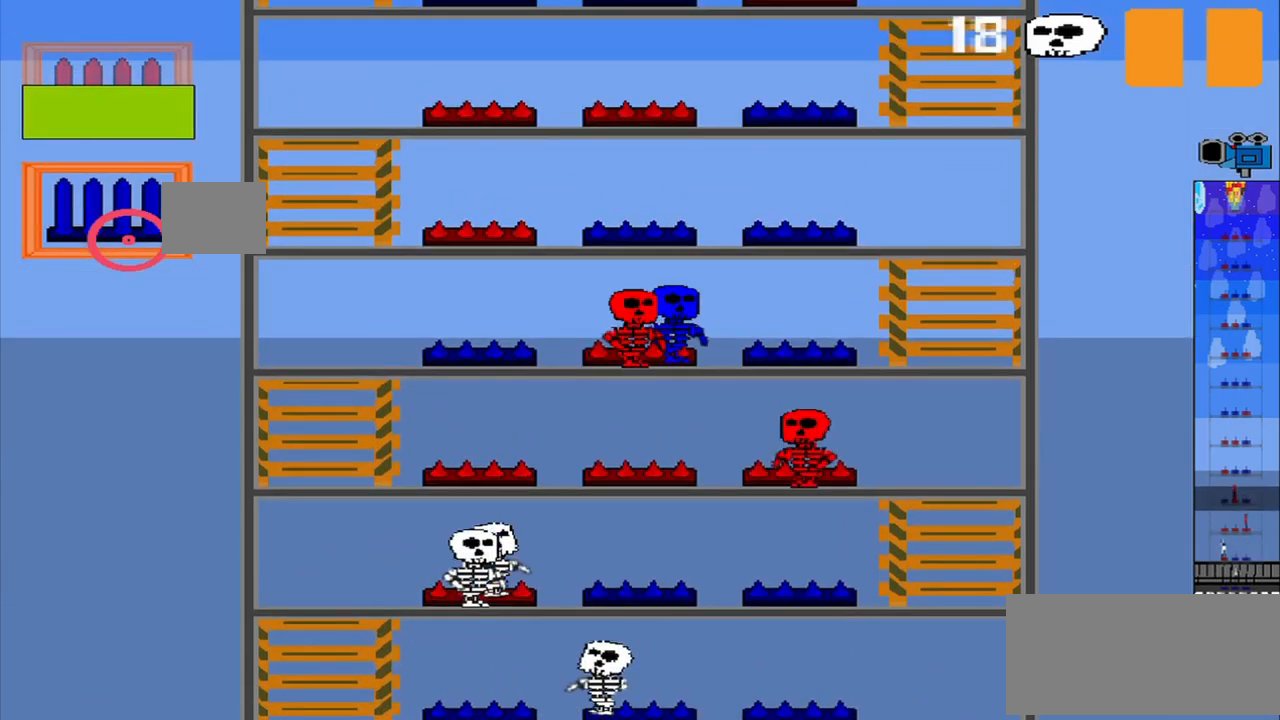
{"buttons": [], "left_stick": "center", "events": [[292, "CROSS", "down"], [417, "CROSS", "up"]]}
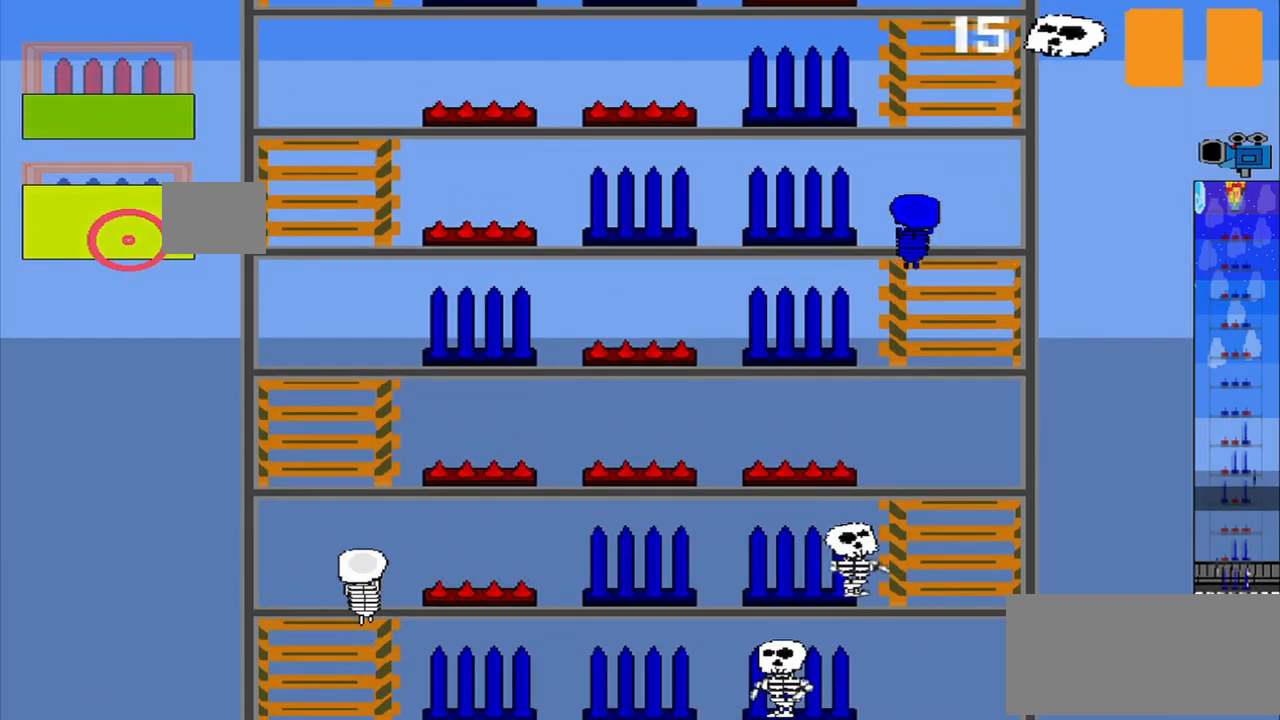
{"buttons": [], "left_stick": "center", "events": []}
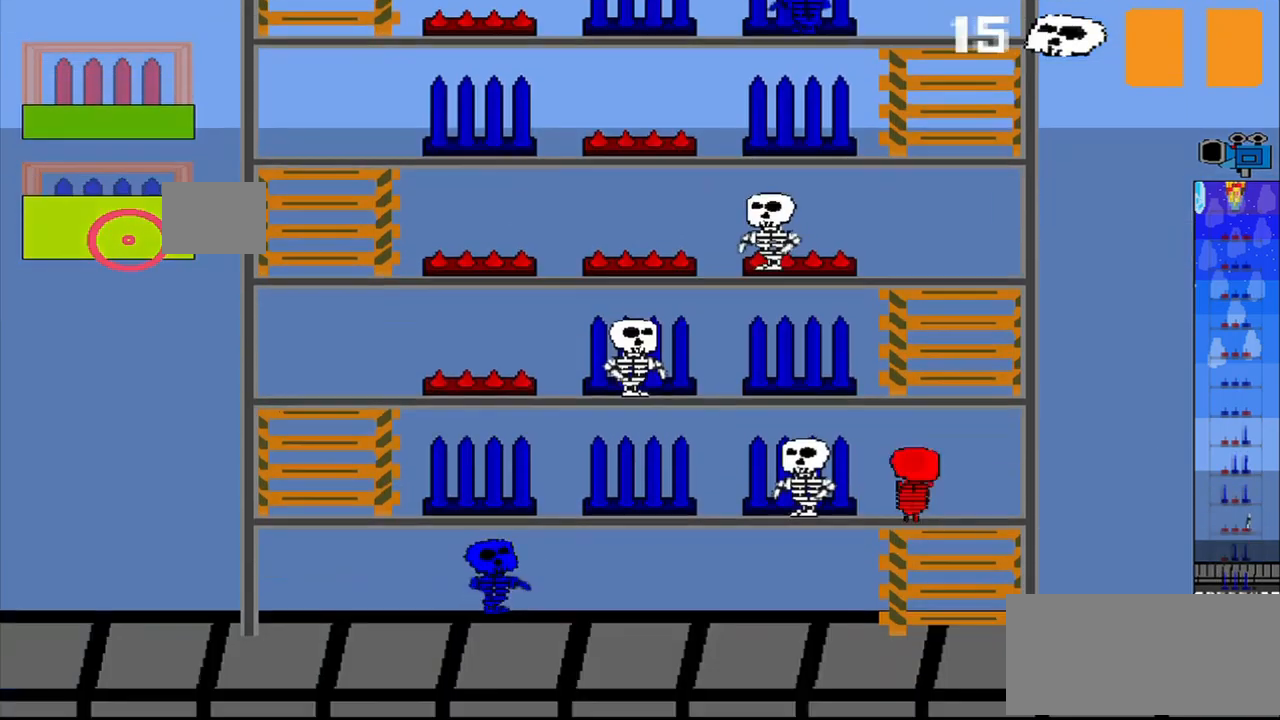
{"buttons": [], "left_stick": "center", "events": []}
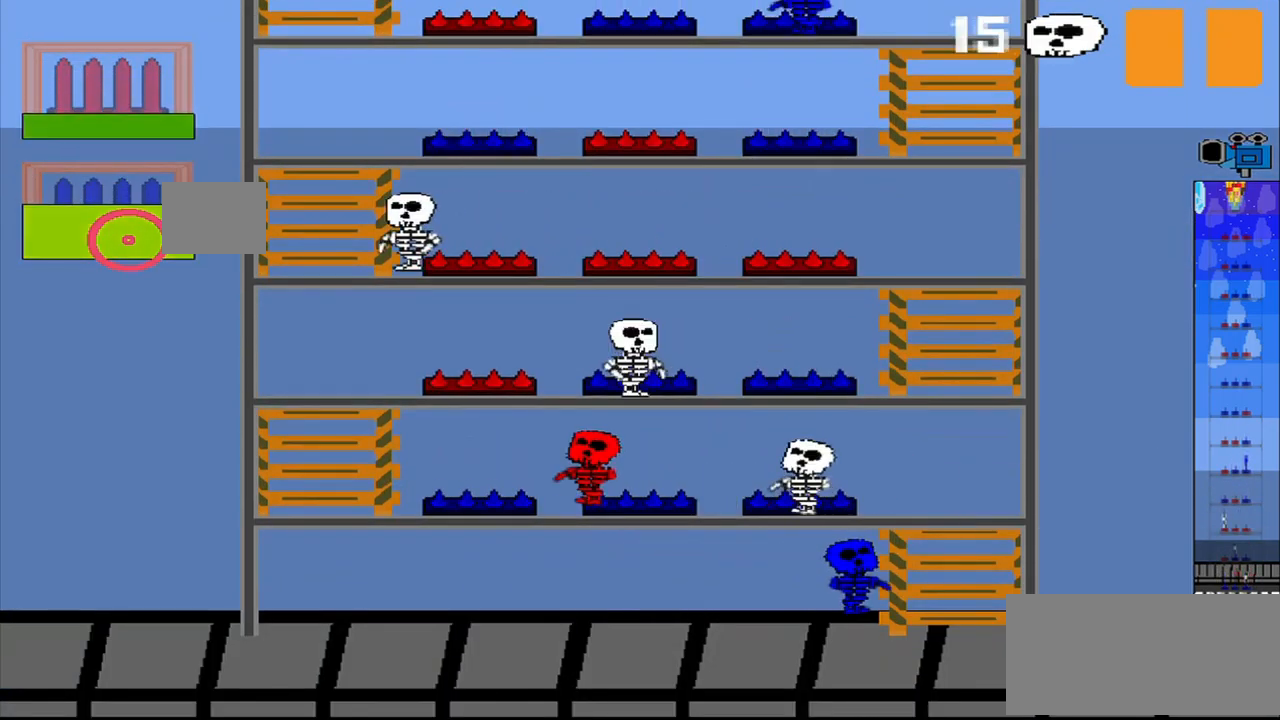
{"buttons": [], "left_stick": "center", "events": [[250, "left_stick", "up"], [417, "left_stick", "center"]]}
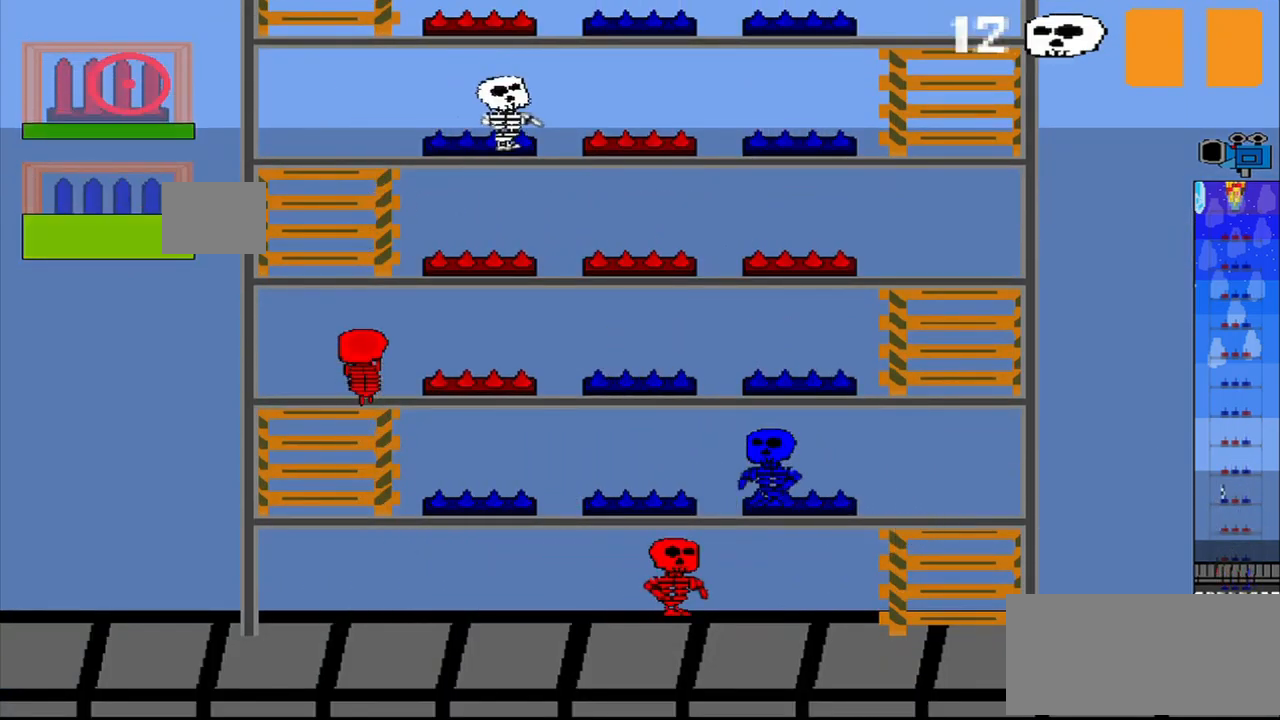
{"buttons": [], "left_stick": "center", "events": []}
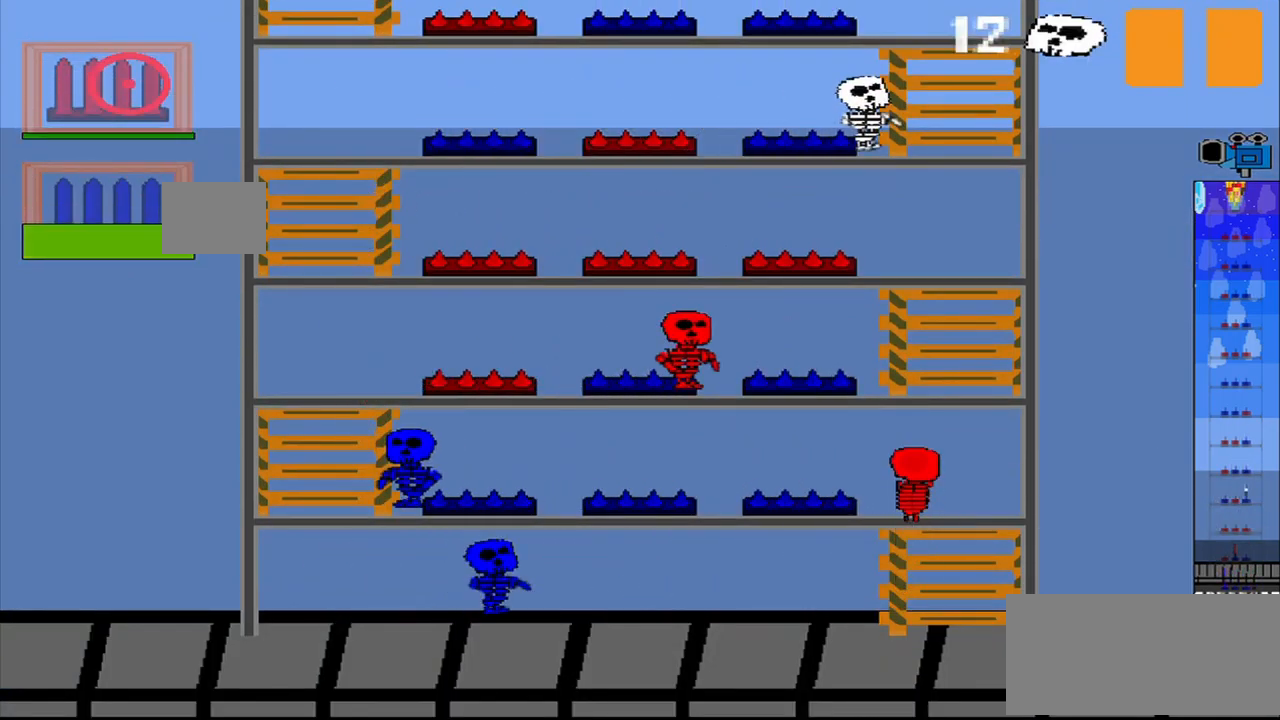
{"buttons": [], "left_stick": "center", "events": []}
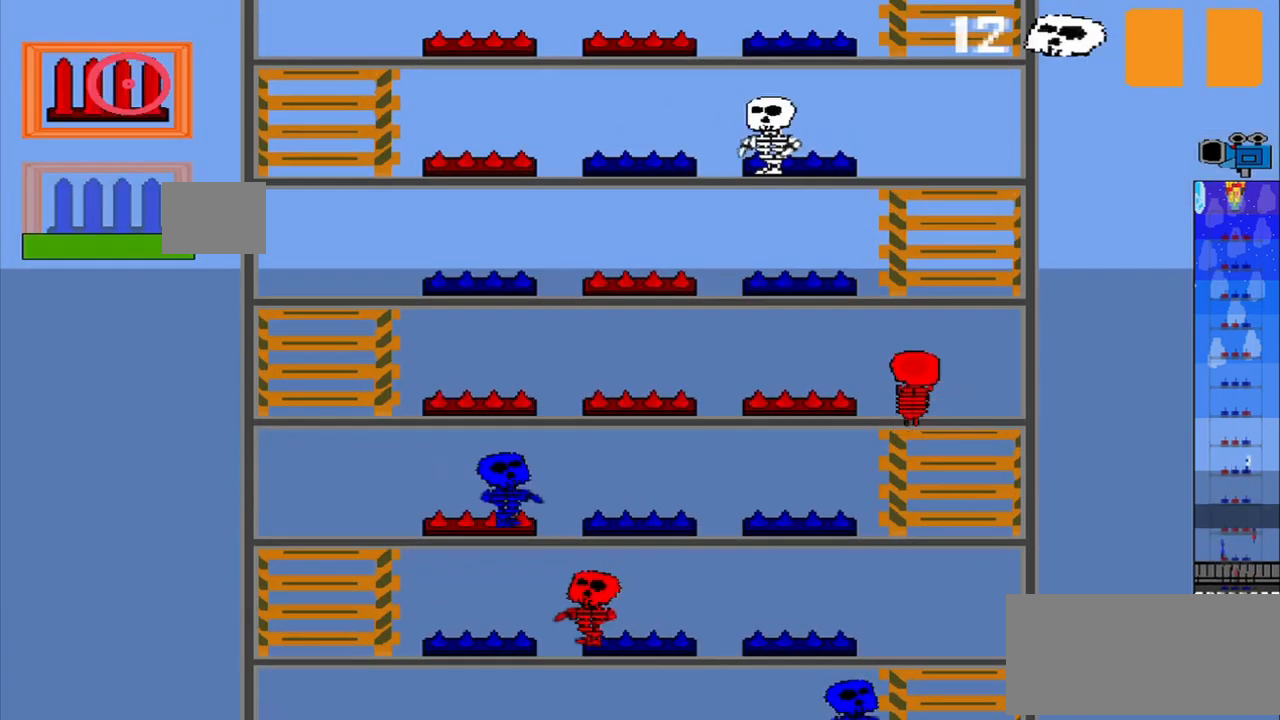
{"buttons": [], "left_stick": "center", "events": [[209, "CROSS", "down"], [334, "CROSS", "up"]]}
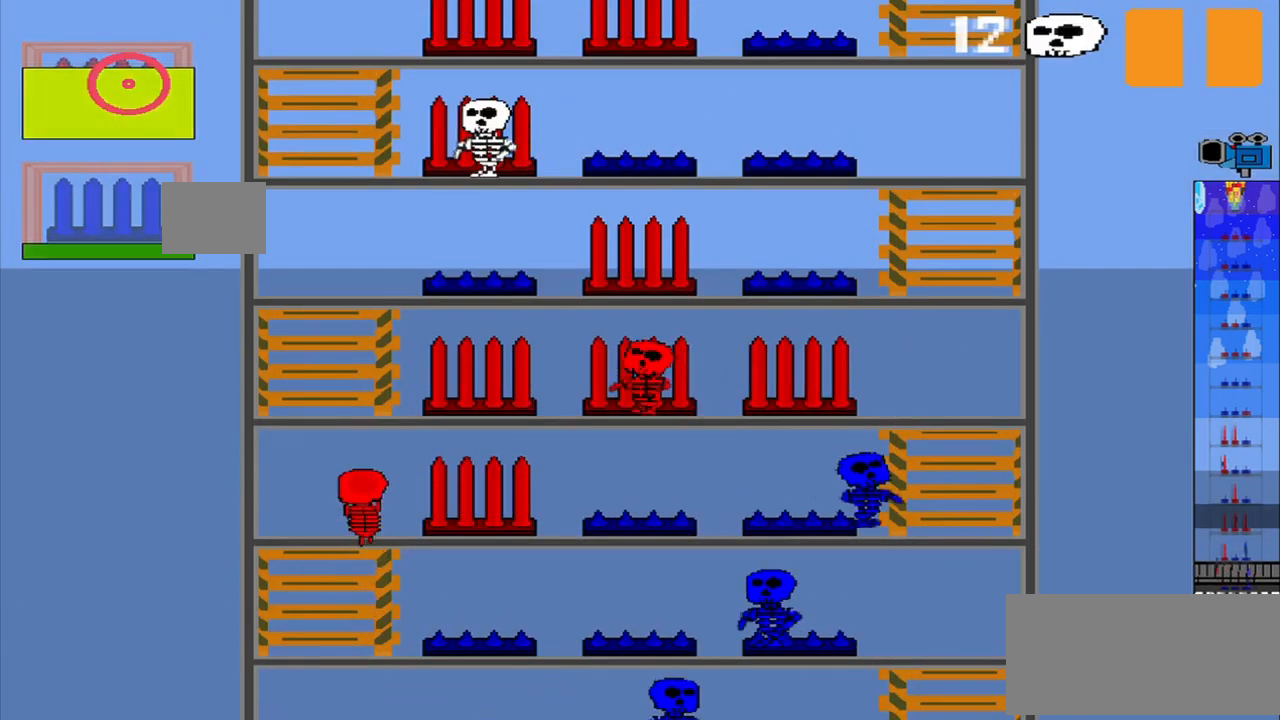
{"buttons": [], "left_stick": "down", "events": [[375, "left_stick", "down"]]}
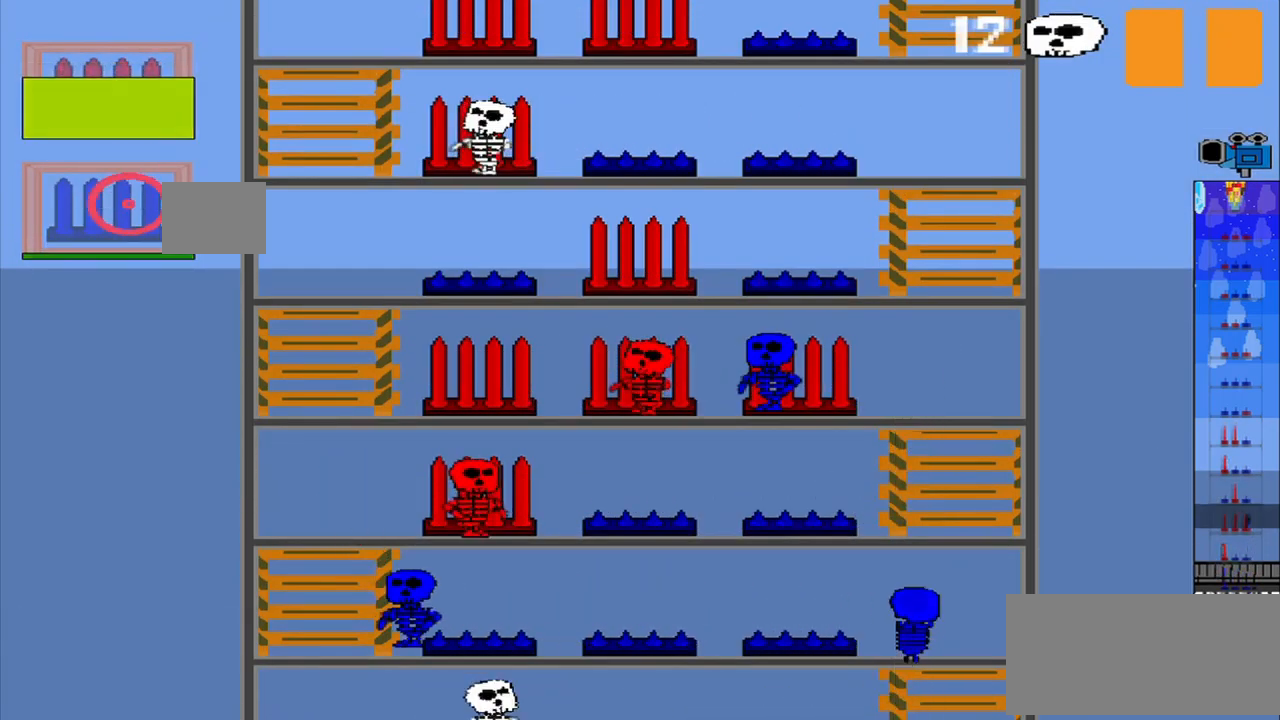
{"buttons": [], "left_stick": "center", "events": [[42, "left_stick", "center"]]}
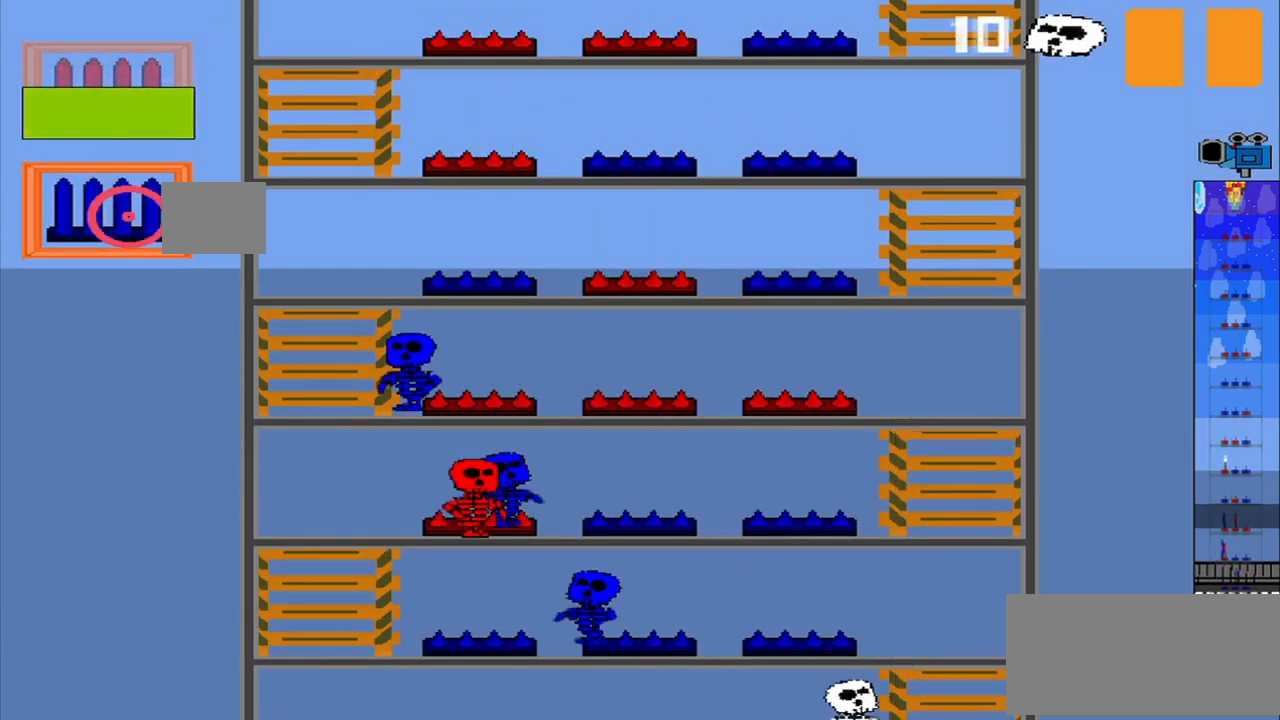
{"buttons": [], "left_stick": "center", "events": []}
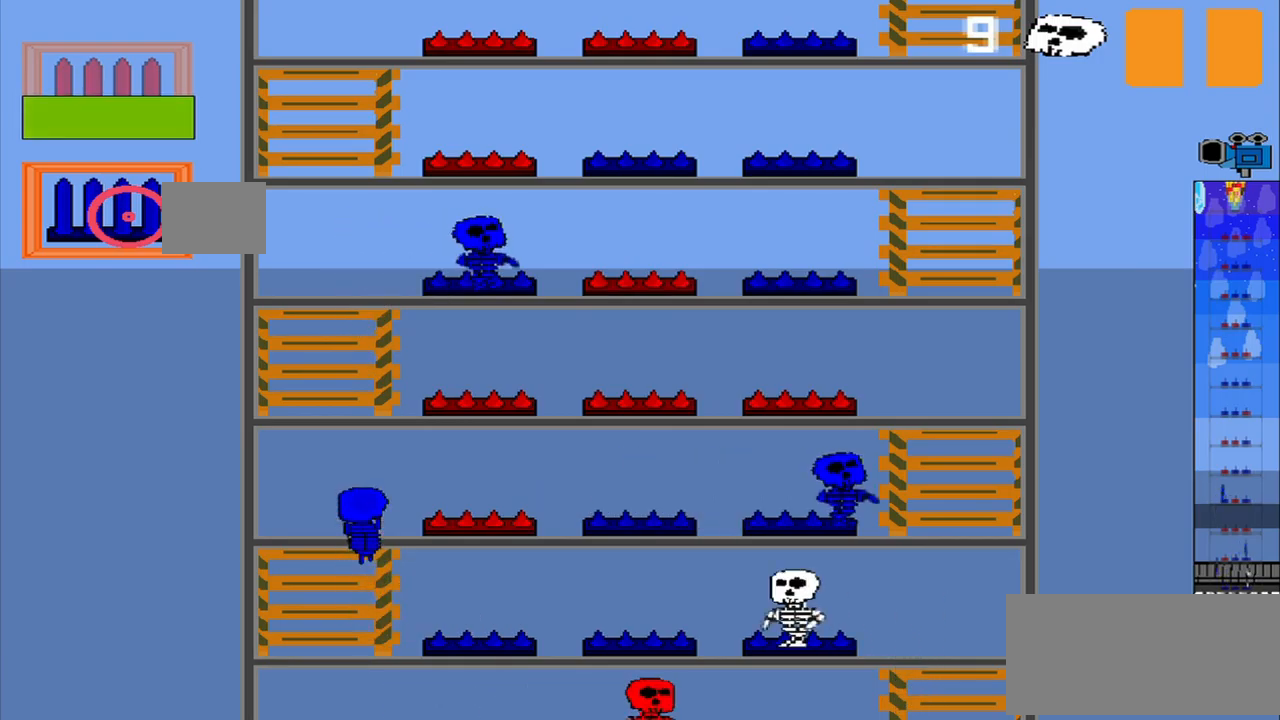
{"buttons": ["CROSS"], "left_stick": "center", "events": [[459, "CROSS", "down"]]}
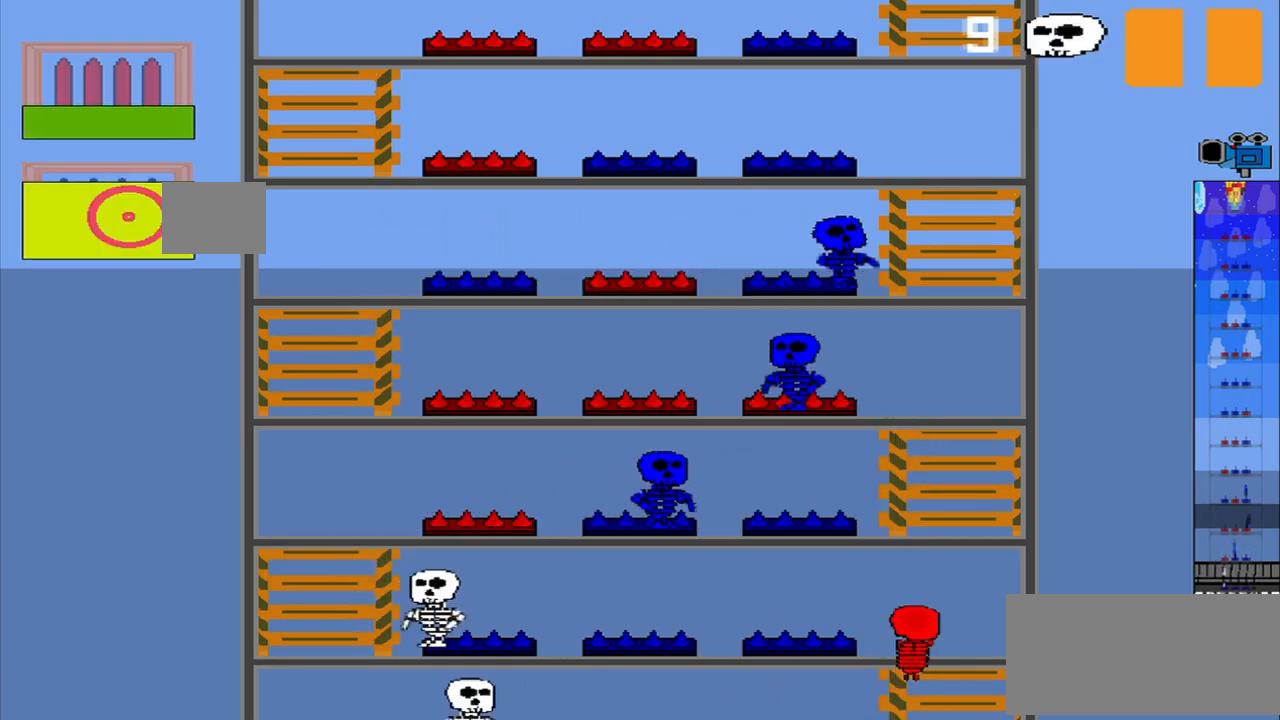
{"buttons": [], "left_stick": "center", "events": [[125, "CROSS", "up"]]}
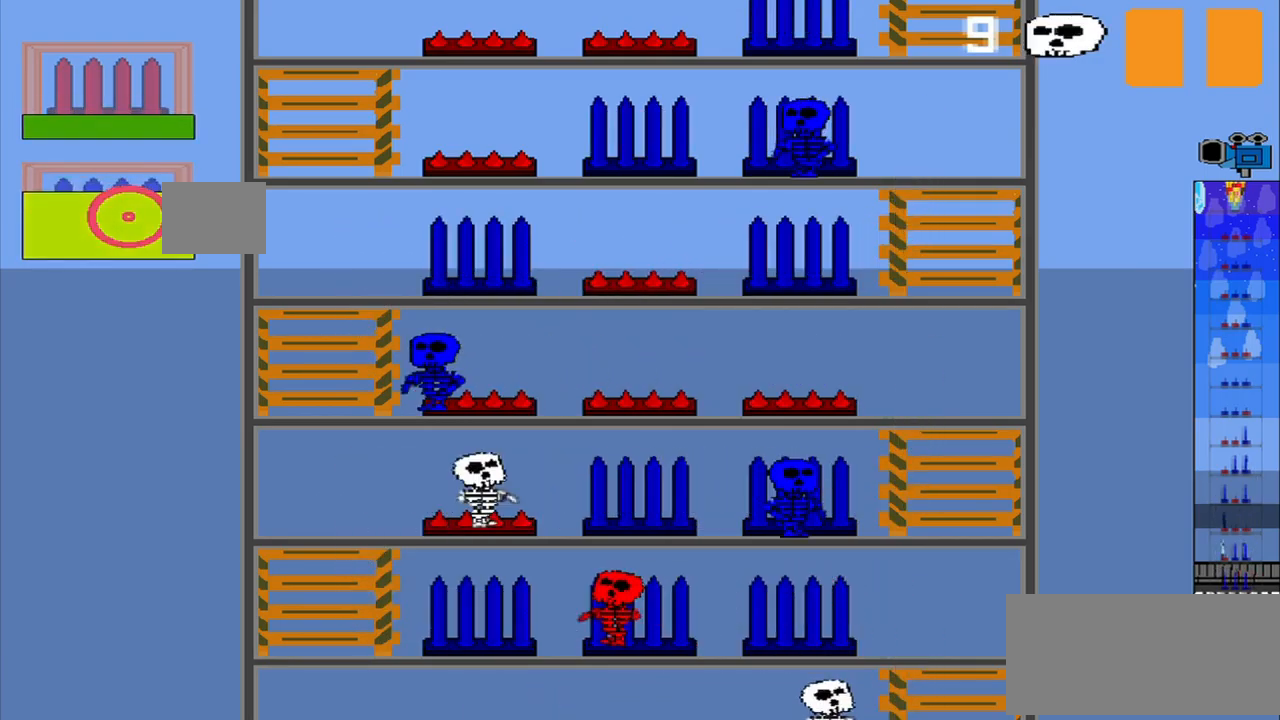
{"buttons": [], "left_stick": "center", "events": []}
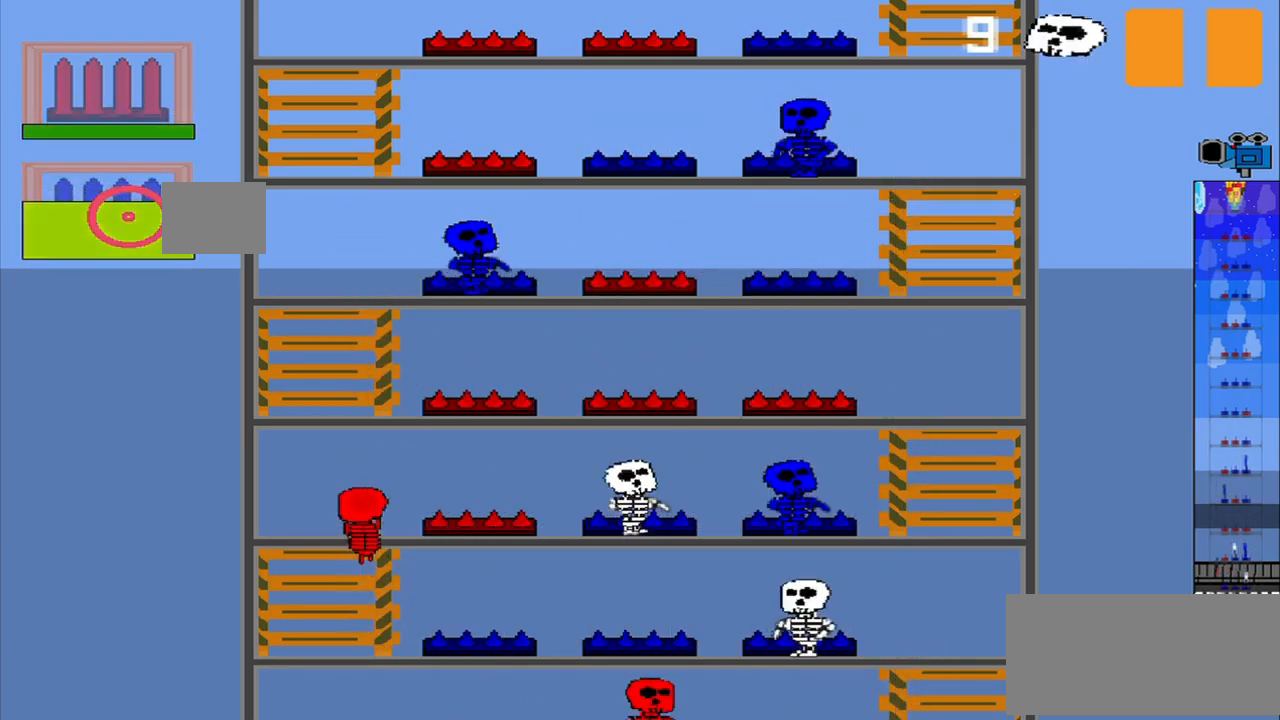
{"buttons": [], "left_stick": "center", "events": [[292, "left_stick", "down"], [459, "left_stick", "center"]]}
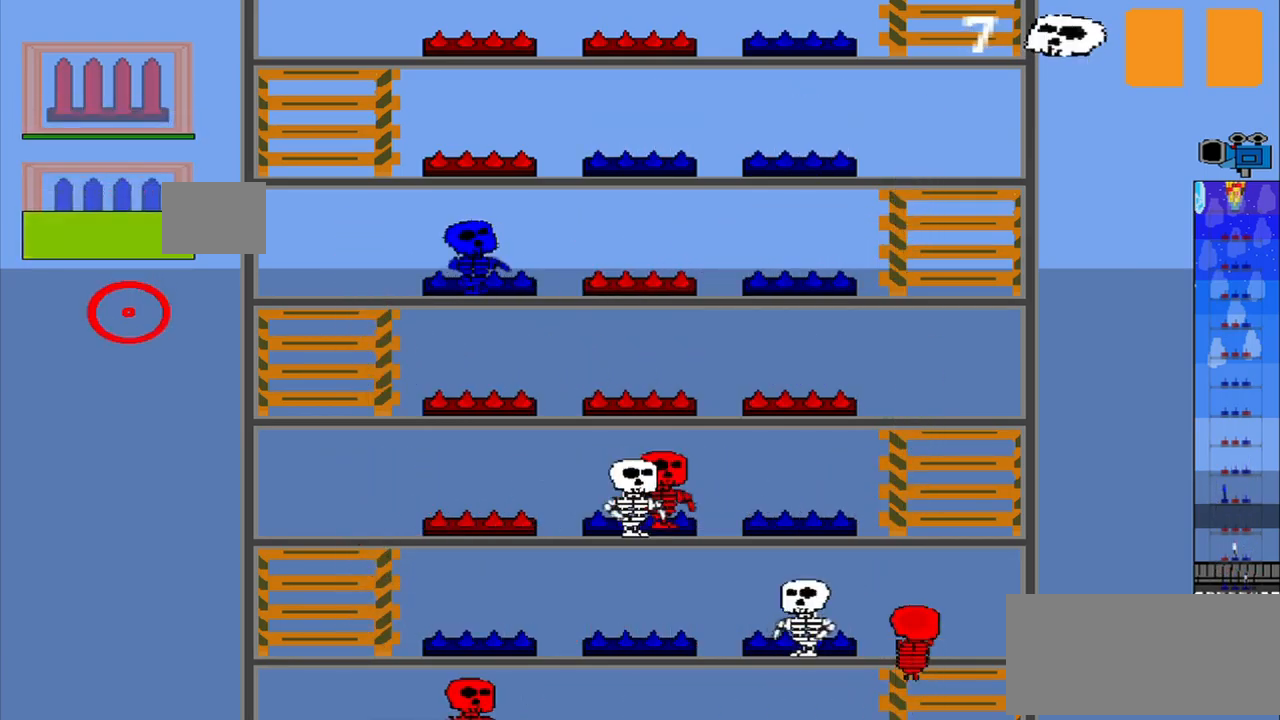
{"buttons": [], "left_stick": "up", "events": [[250, "left_stick", "up"]]}
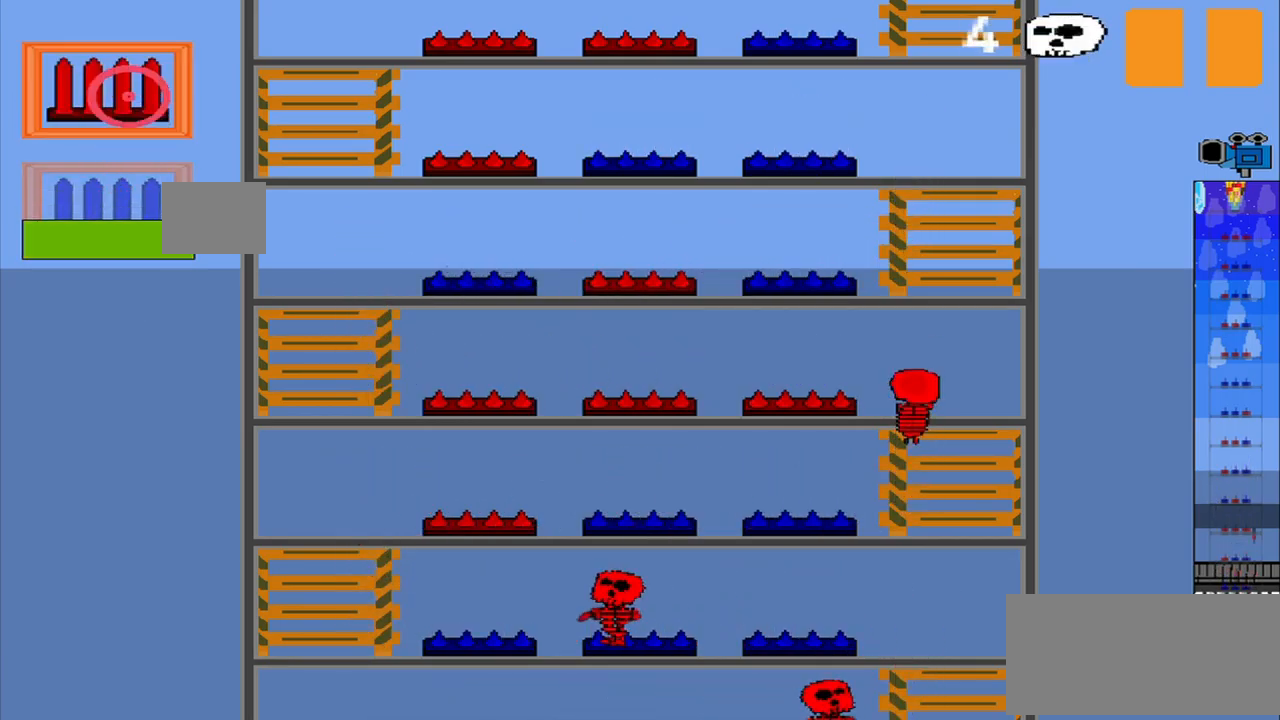
{"buttons": [], "left_stick": "center", "events": [[125, "left_stick", "center"], [250, "CROSS", "down"], [375, "CROSS", "up"]]}
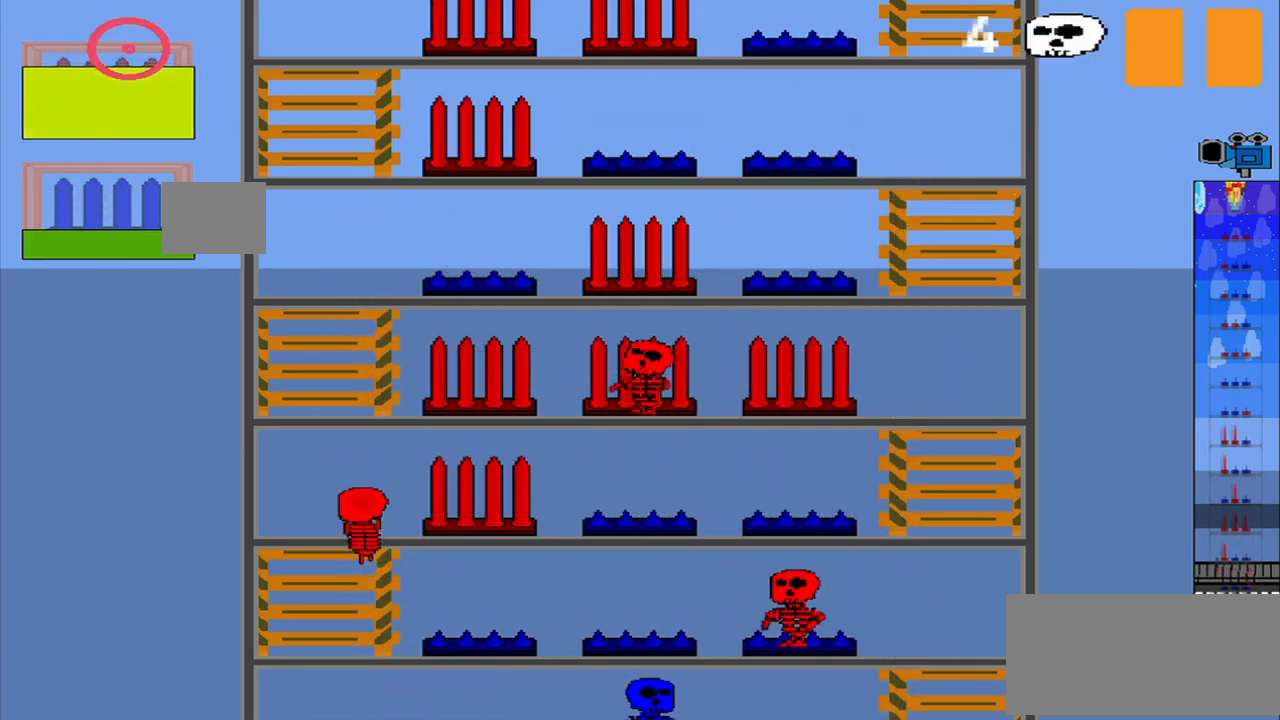
{"buttons": [], "left_stick": "center", "events": []}
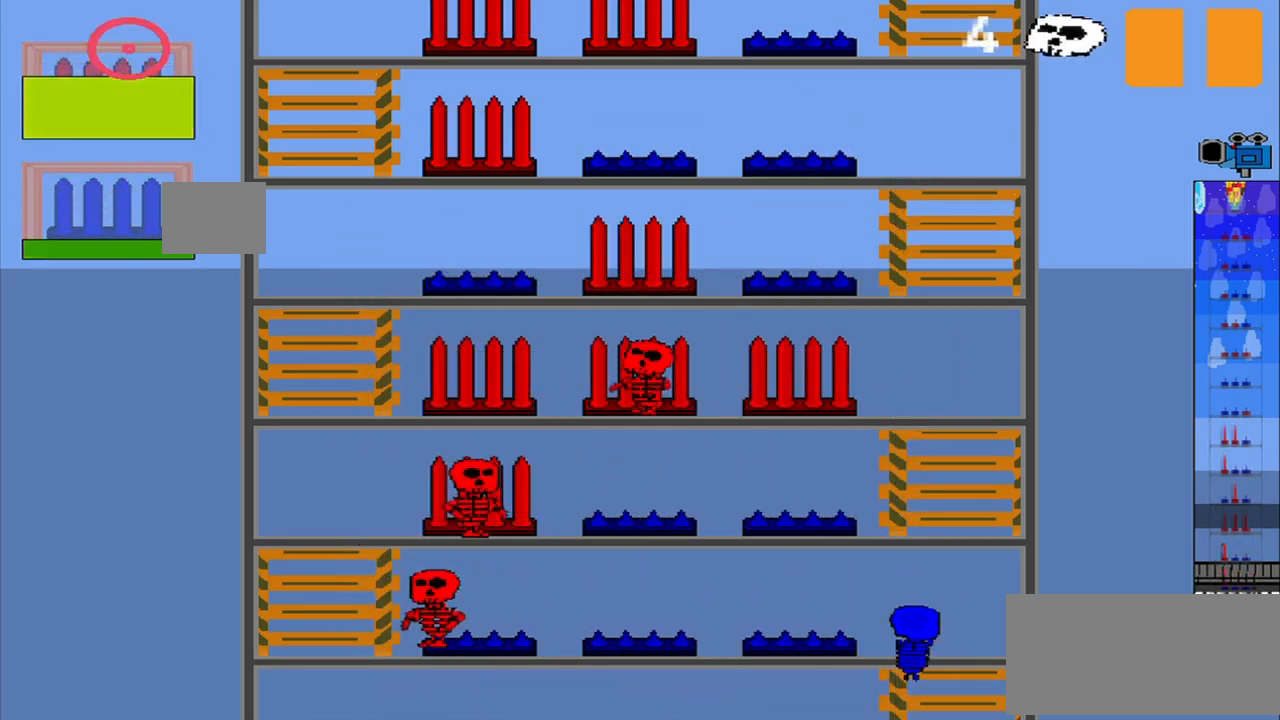
{"buttons": [], "left_stick": "down", "events": [[500, "left_stick", "down"]]}
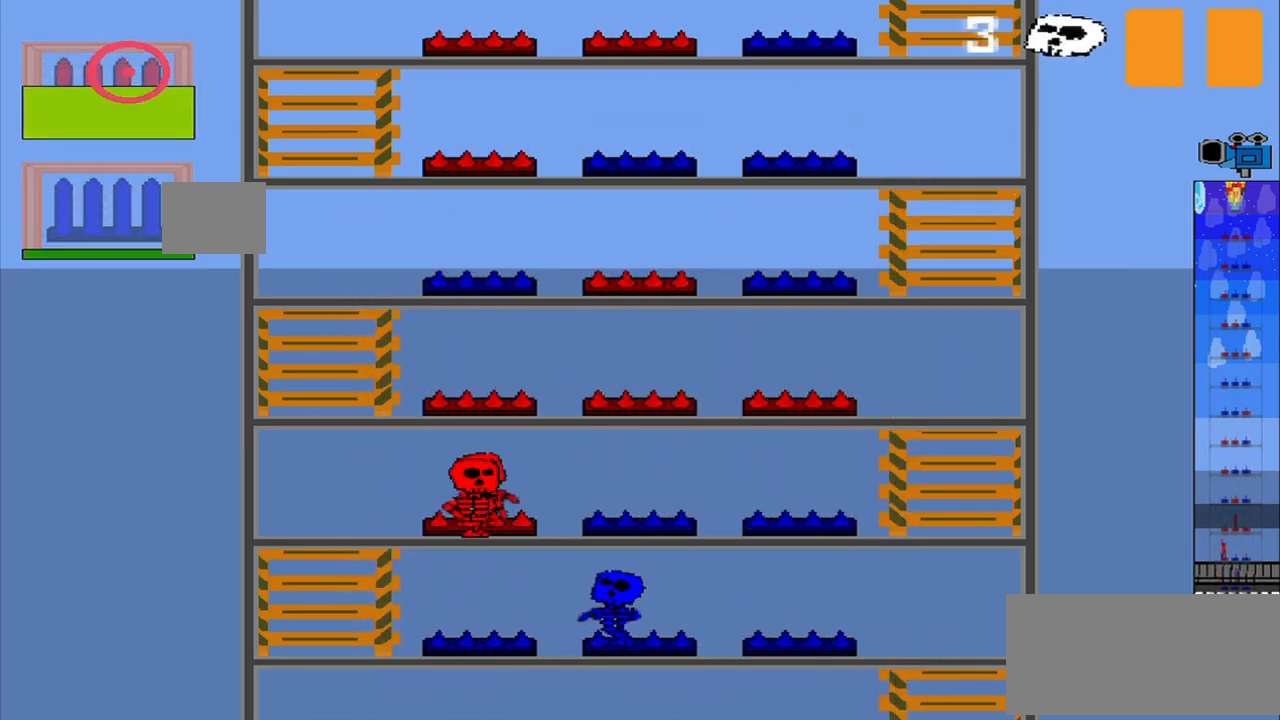
{"buttons": [], "left_stick": "center", "events": [[167, "left_stick", "center"]]}
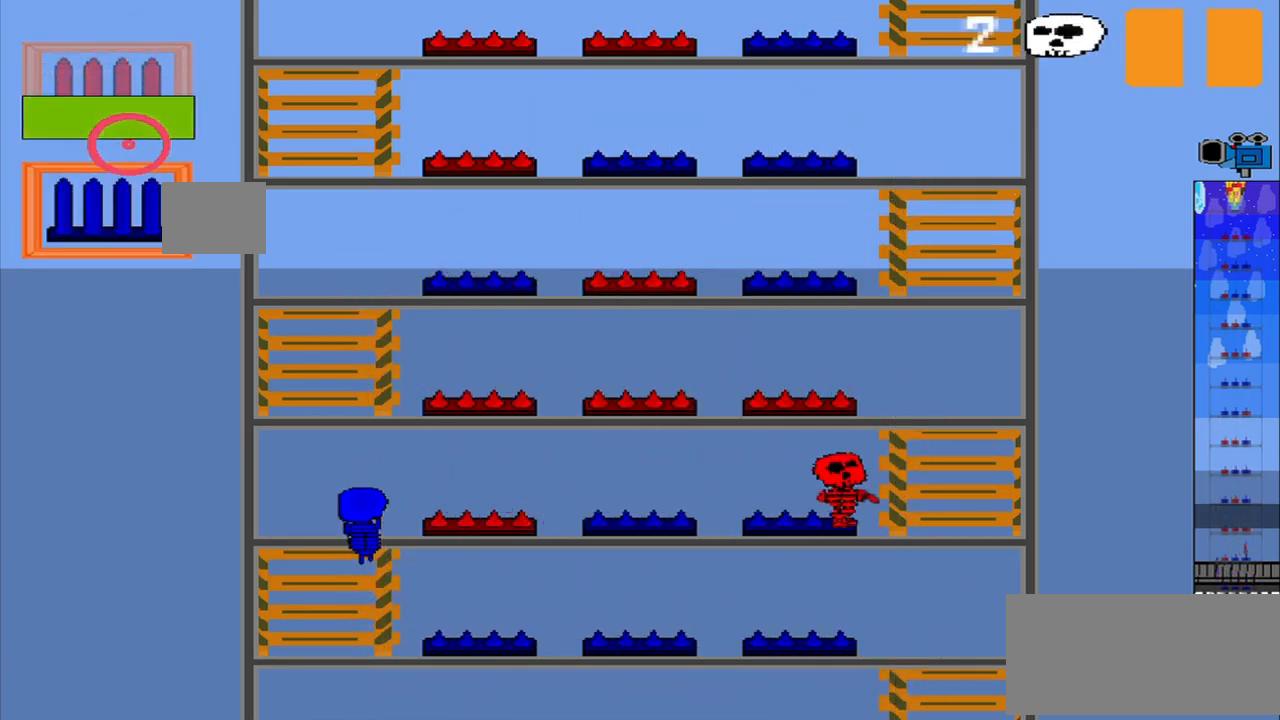
{"buttons": [], "left_stick": "center", "events": []}
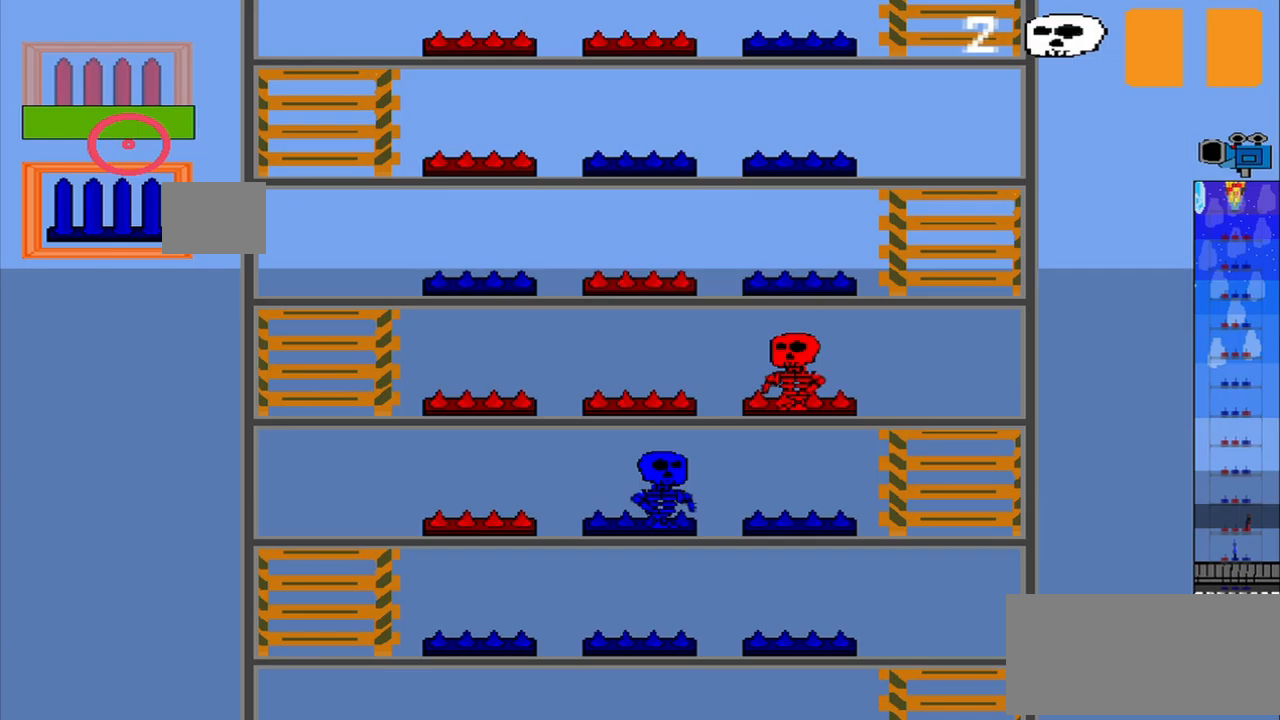
{"buttons": [], "left_stick": "center", "events": [[125, "CROSS", "down"], [250, "CROSS", "up"]]}
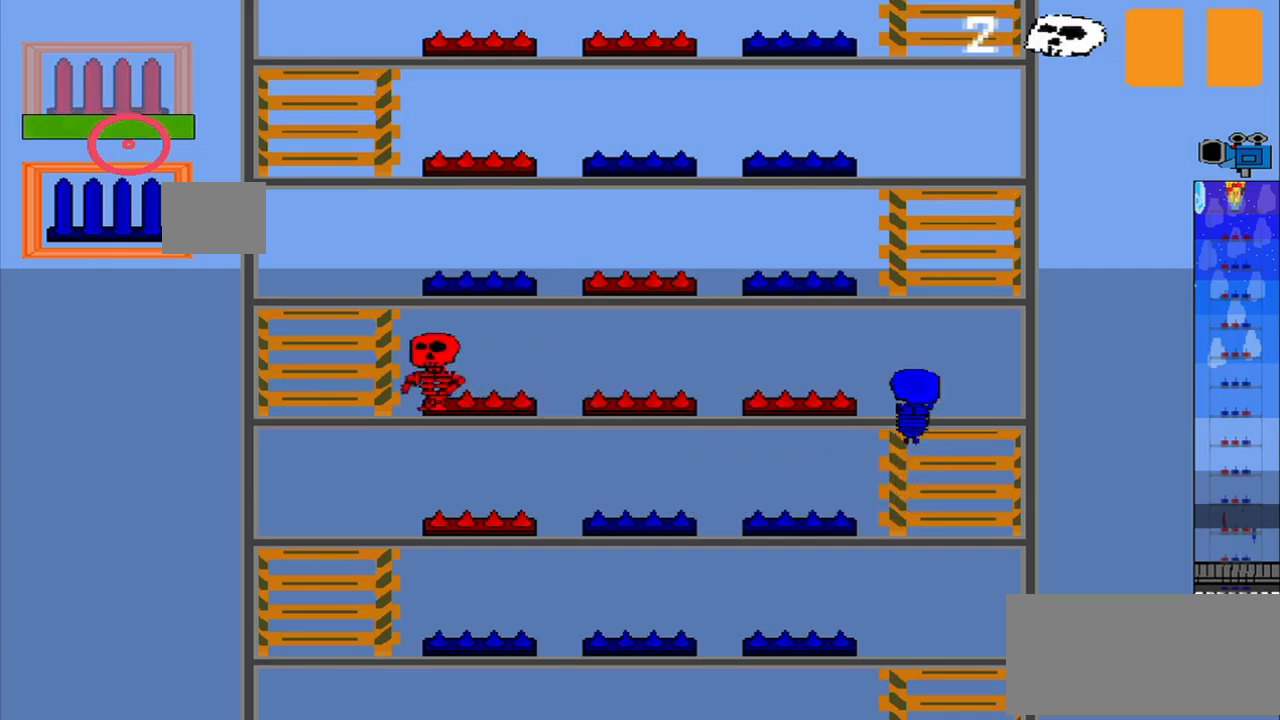
{"buttons": [], "left_stick": "down", "events": [[458, "left_stick", "down"]]}
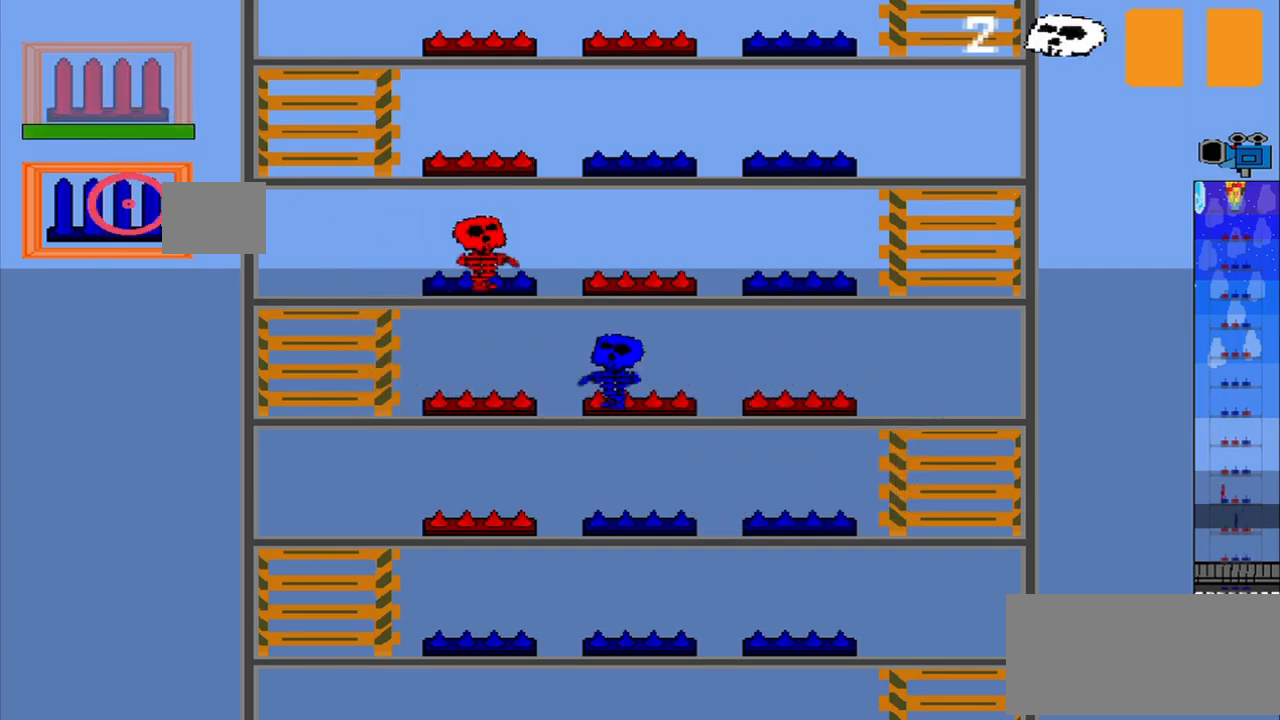
{"buttons": ["CROSS"], "left_stick": "center", "events": [[42, "left_stick", "center"], [375, "CROSS", "down"]]}
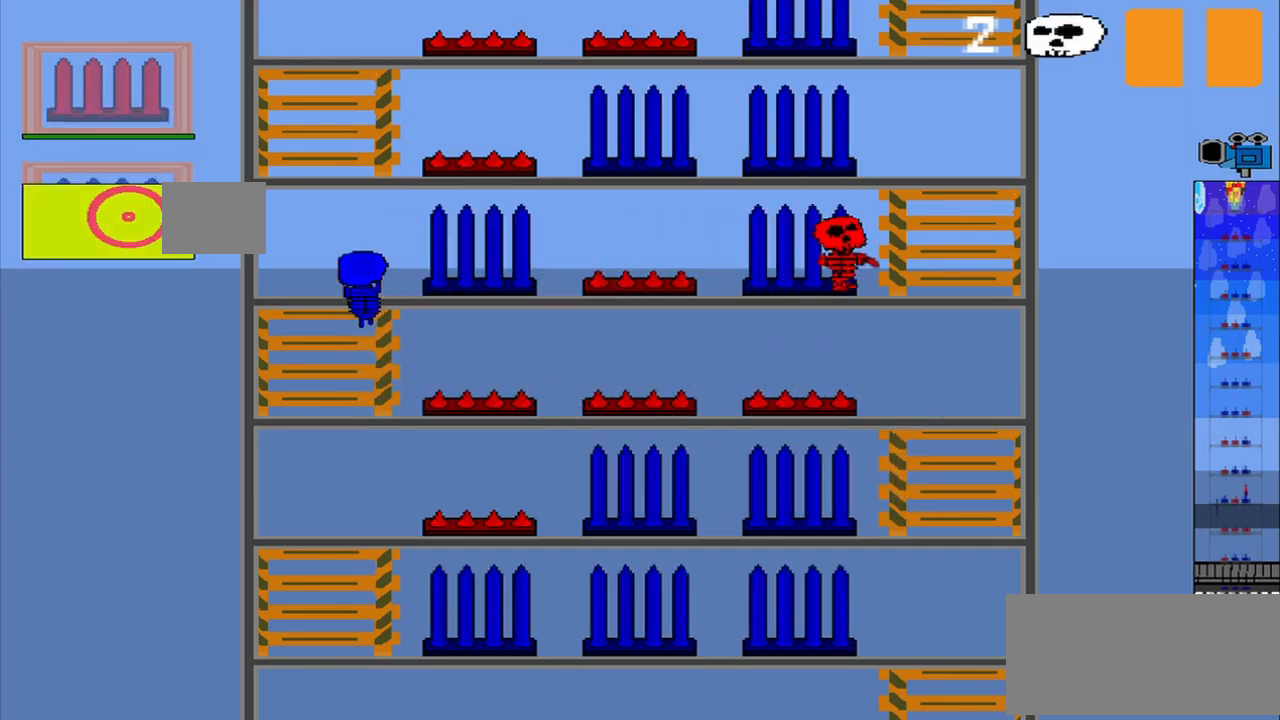
{"buttons": [], "left_stick": "center", "events": [[42, "CROSS", "up"], [292, "left_stick", "up"], [500, "left_stick", "center"]]}
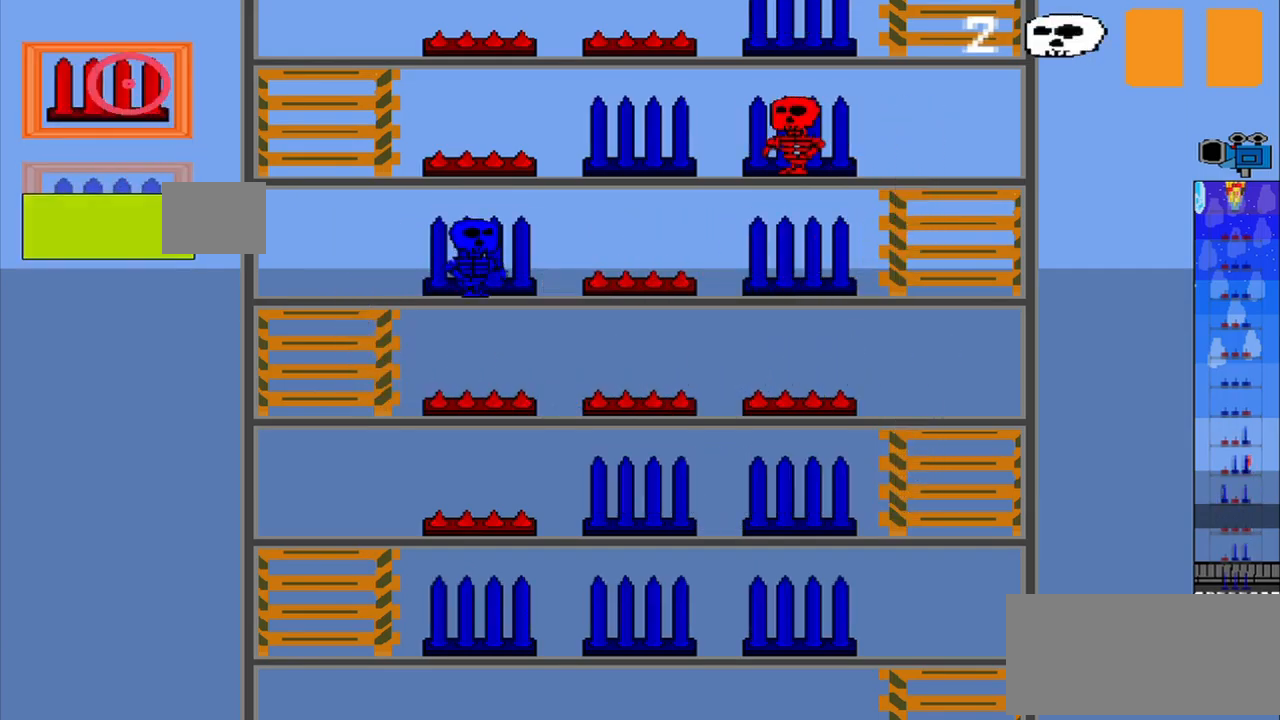
{"buttons": [], "left_stick": "center", "events": [[167, "CROSS", "down"], [292, "CROSS", "up"]]}
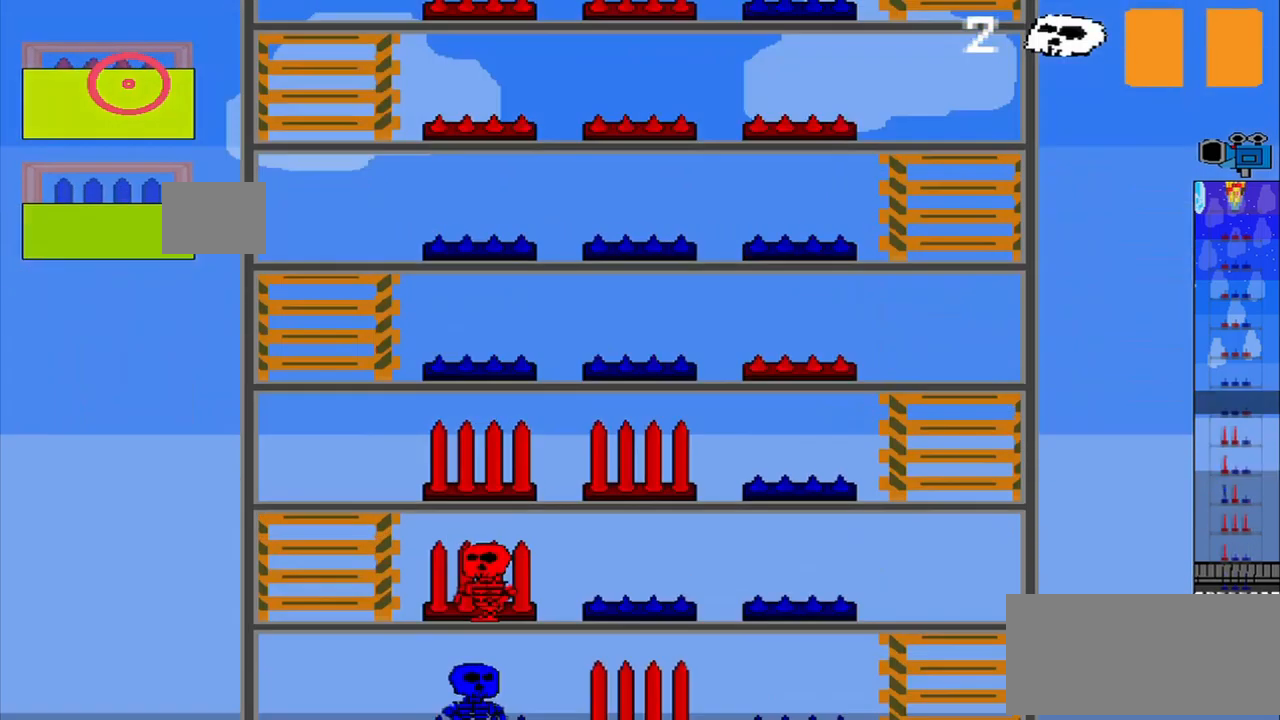
{"buttons": [], "left_stick": "center", "events": []}